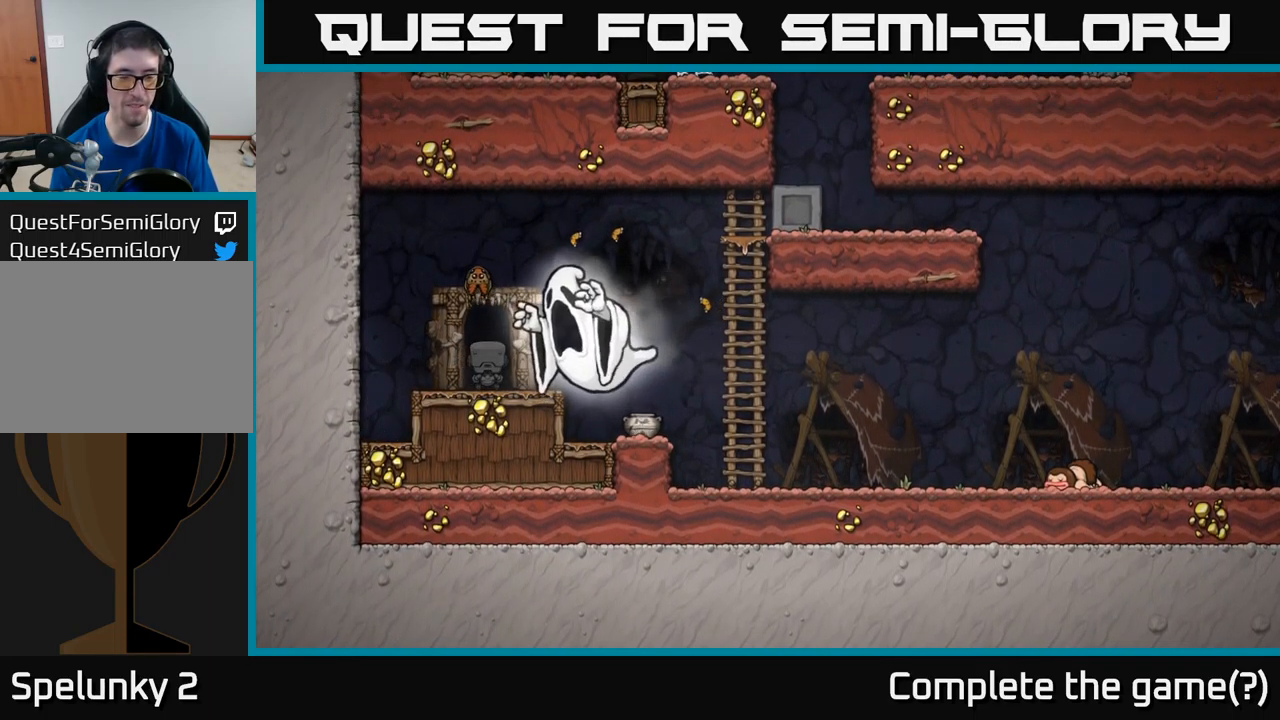
Gameplay with a controller (Xbox layout); each line is a JSON object with the inputs held at the frame after it. "events" lists button and stick changes between this image and that frame as [ms after this image, input, new state], when the widget could be followed in between. Not read: right_stick.
{"buttons": [], "left_stick": "center", "events": [[50, "L2", "up"], [116, "L2", "down"], [216, "L2", "up"]]}
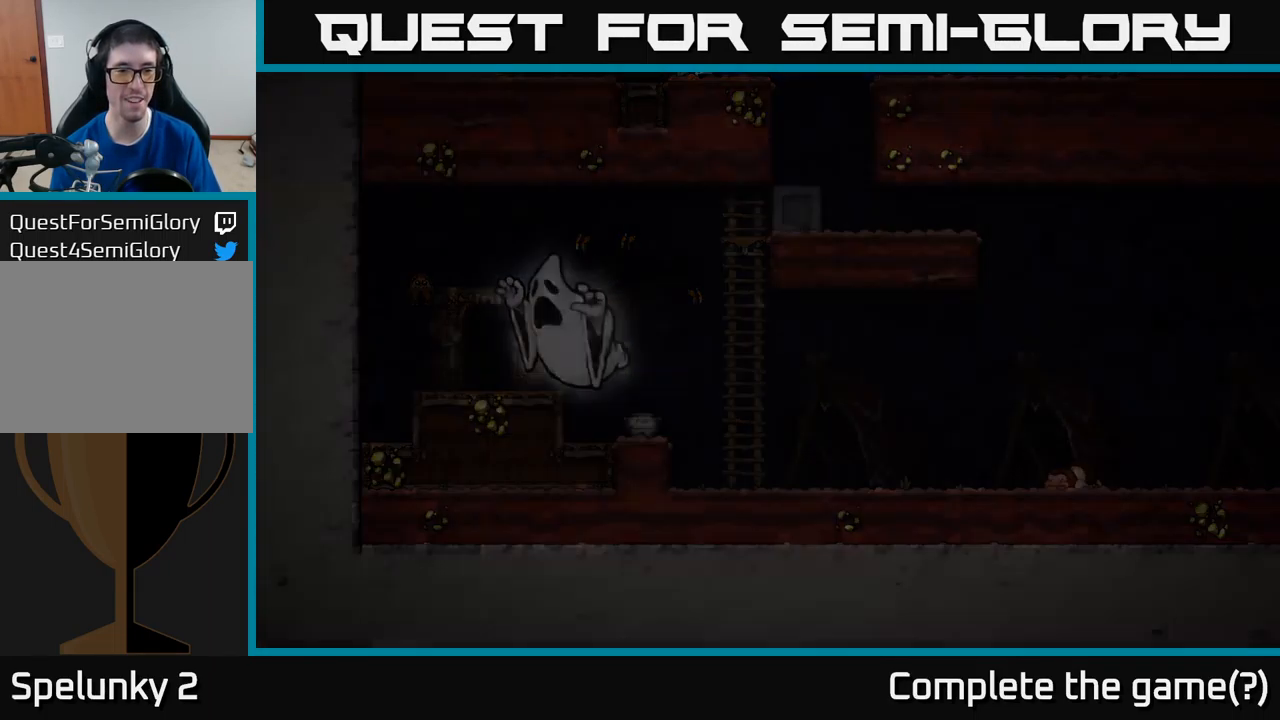
{"buttons": [], "left_stick": "center", "events": []}
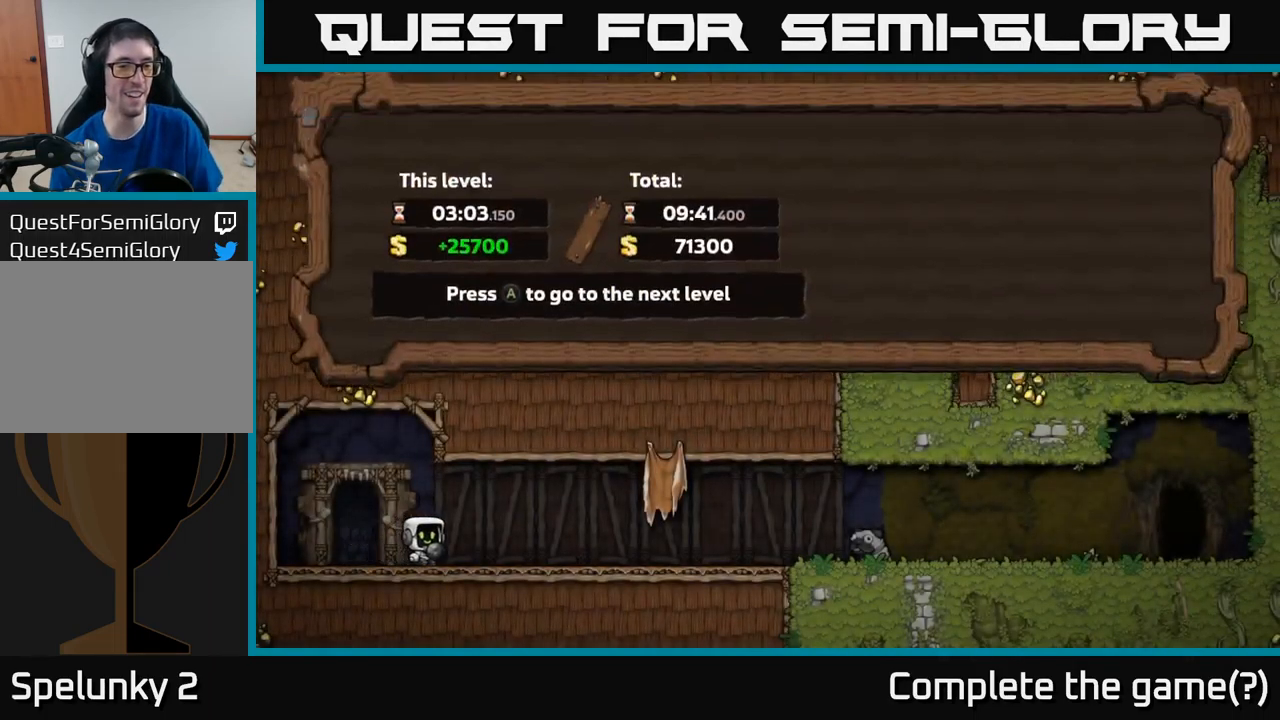
{"buttons": [], "left_stick": "center", "events": []}
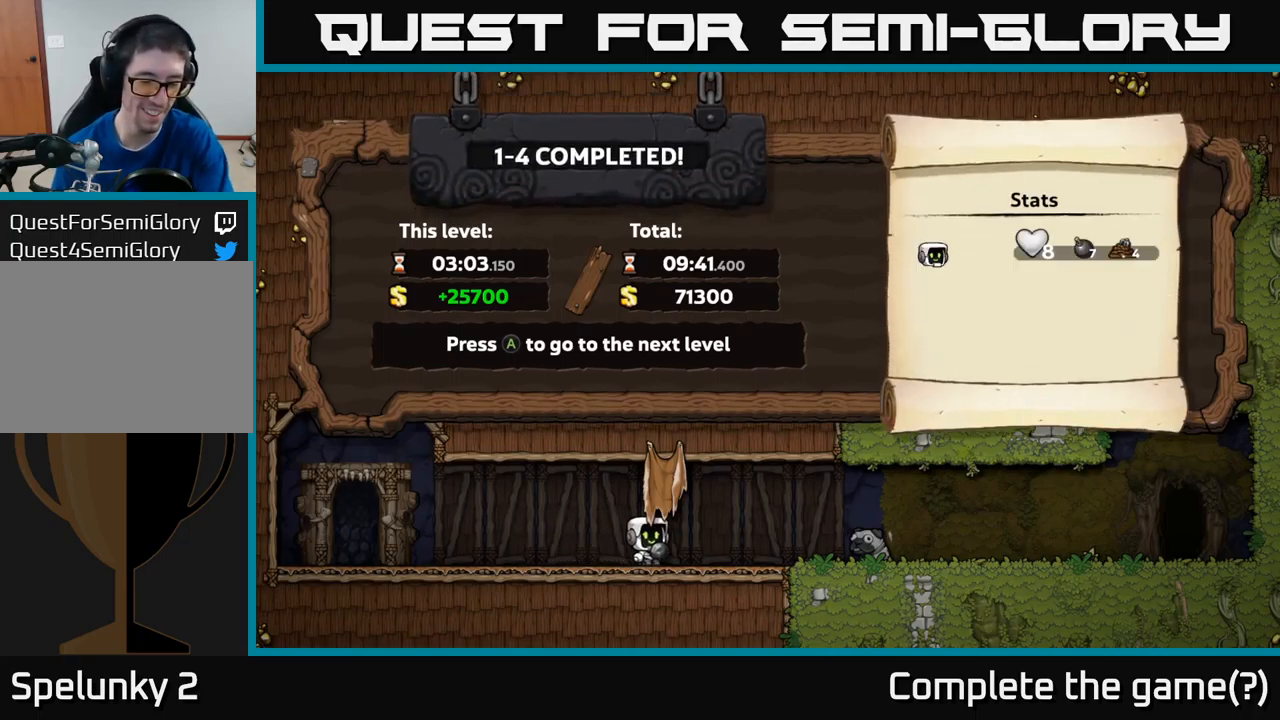
{"buttons": [], "left_stick": "center", "events": []}
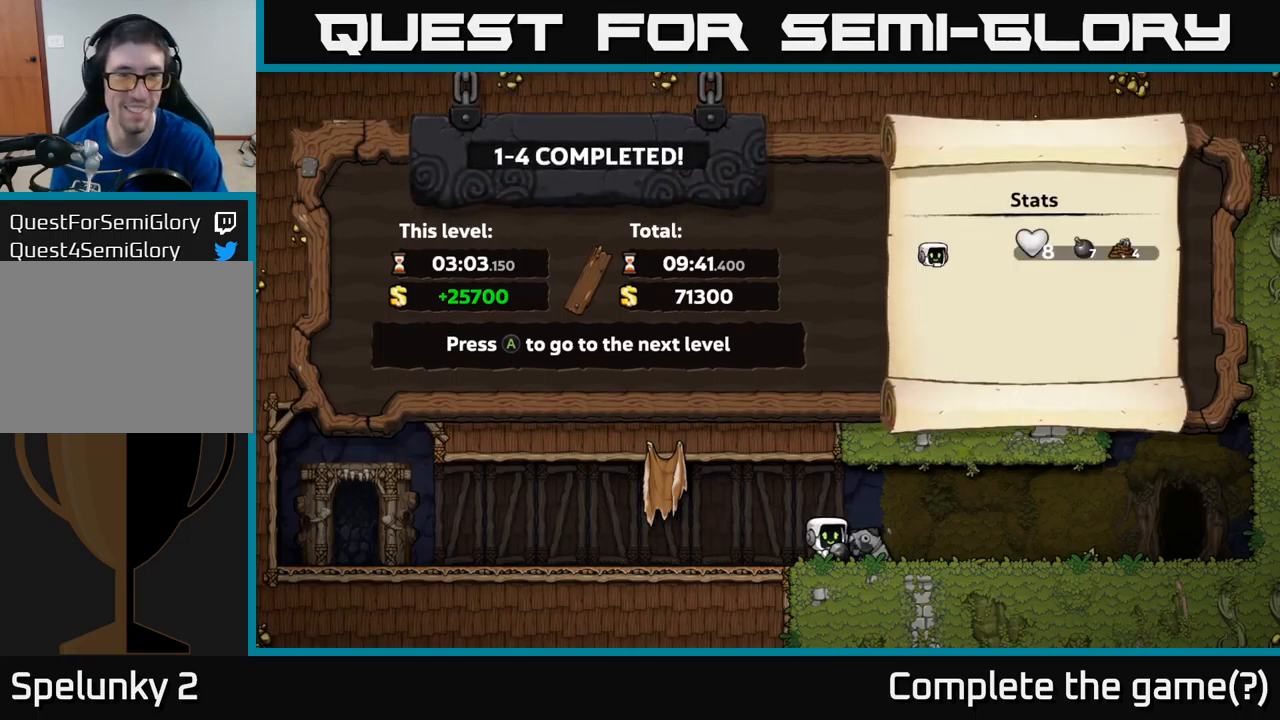
{"buttons": [], "left_stick": "center", "events": []}
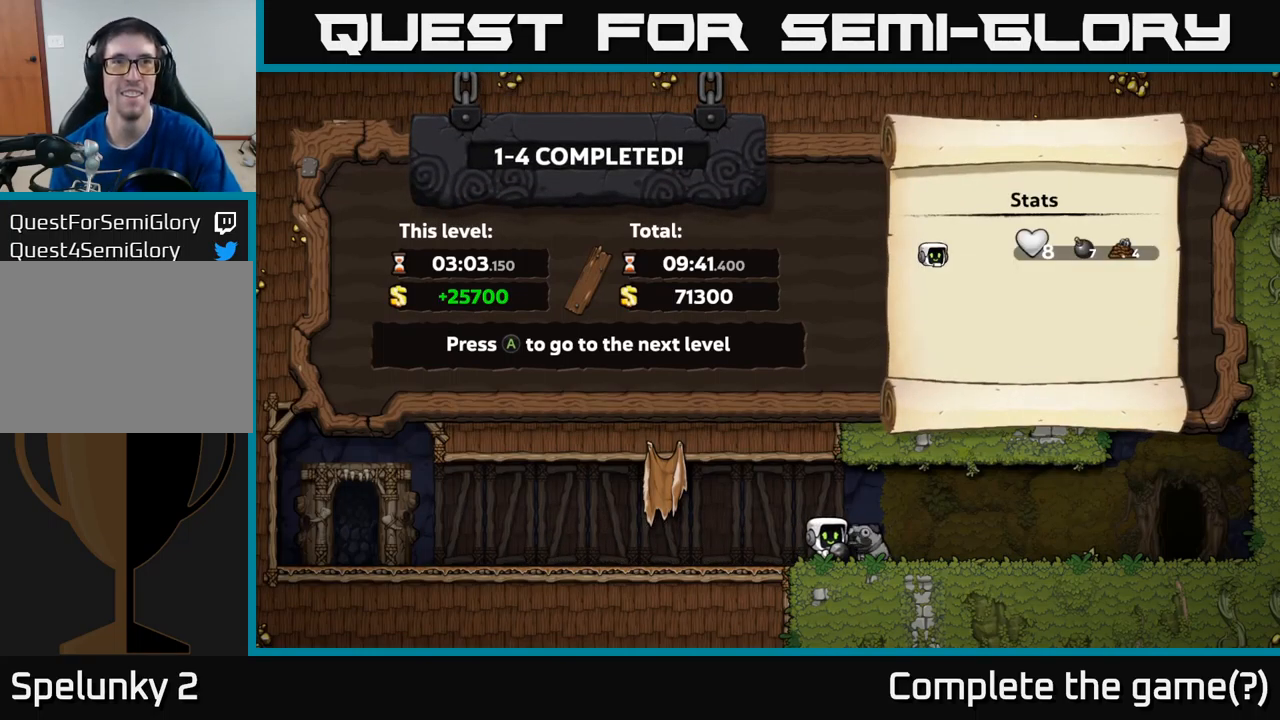
{"buttons": [], "left_stick": "center", "events": []}
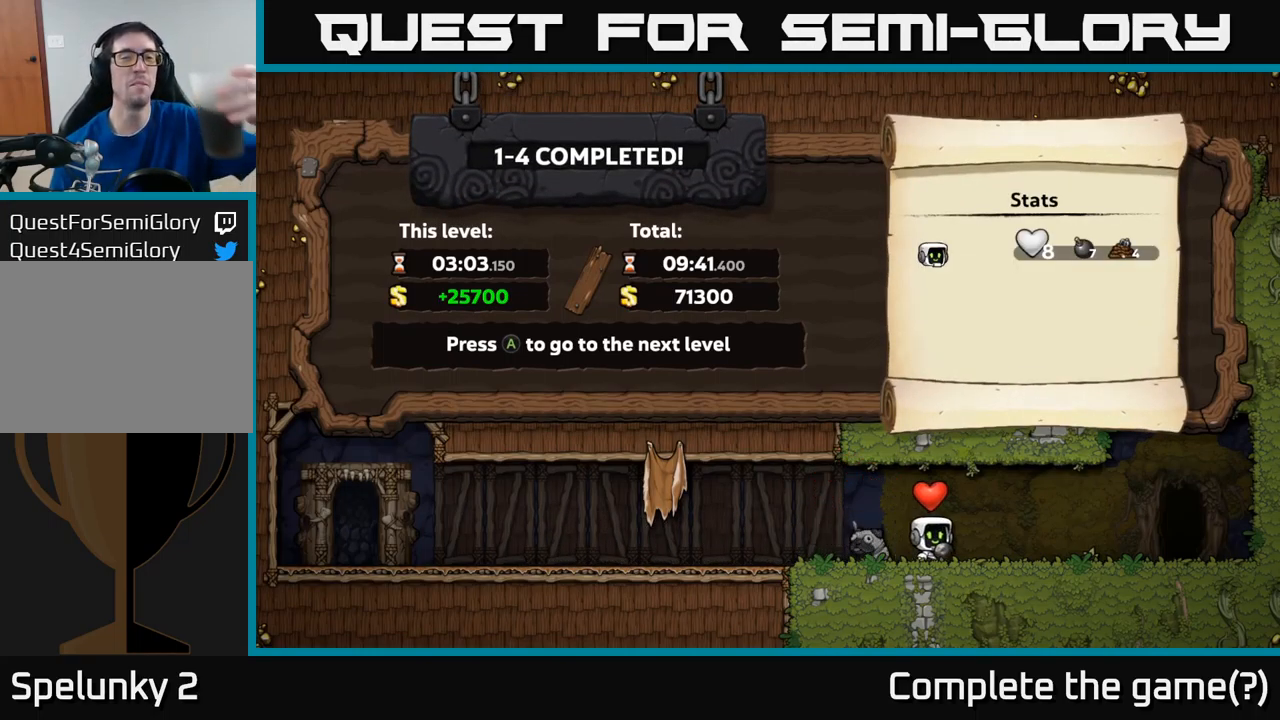
{"buttons": [], "left_stick": "center", "events": []}
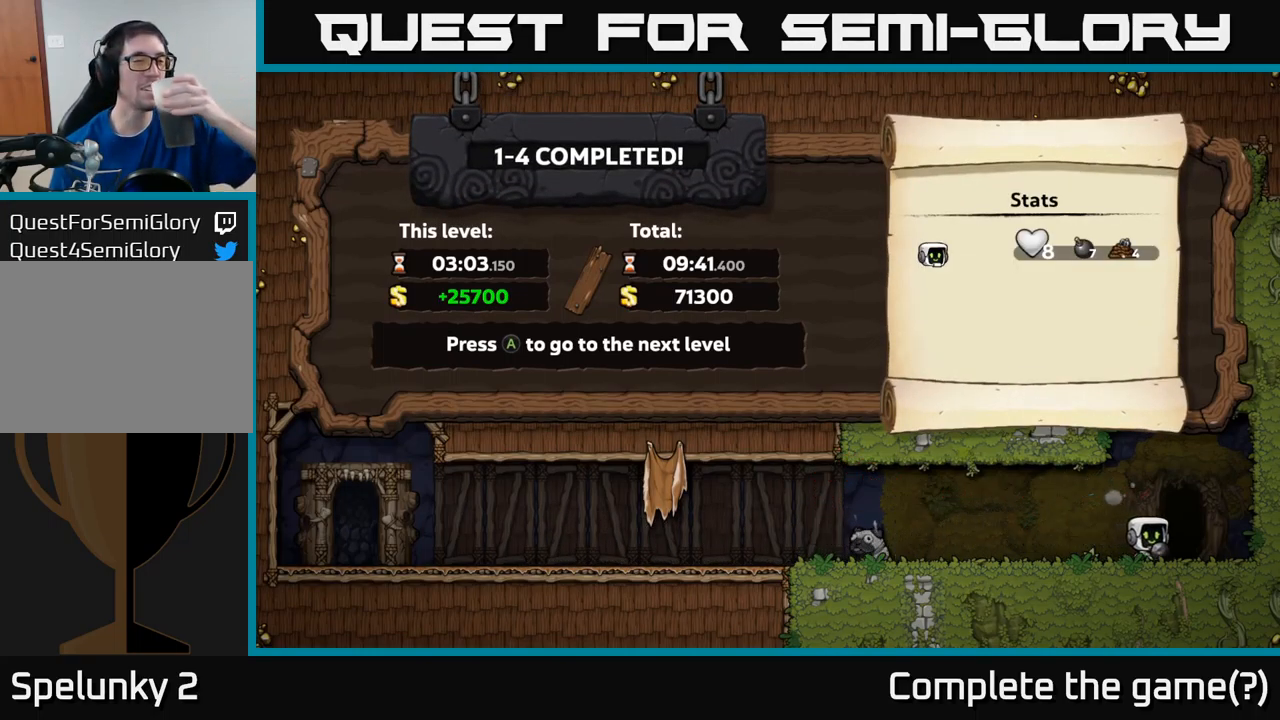
{"buttons": [], "left_stick": "center", "events": []}
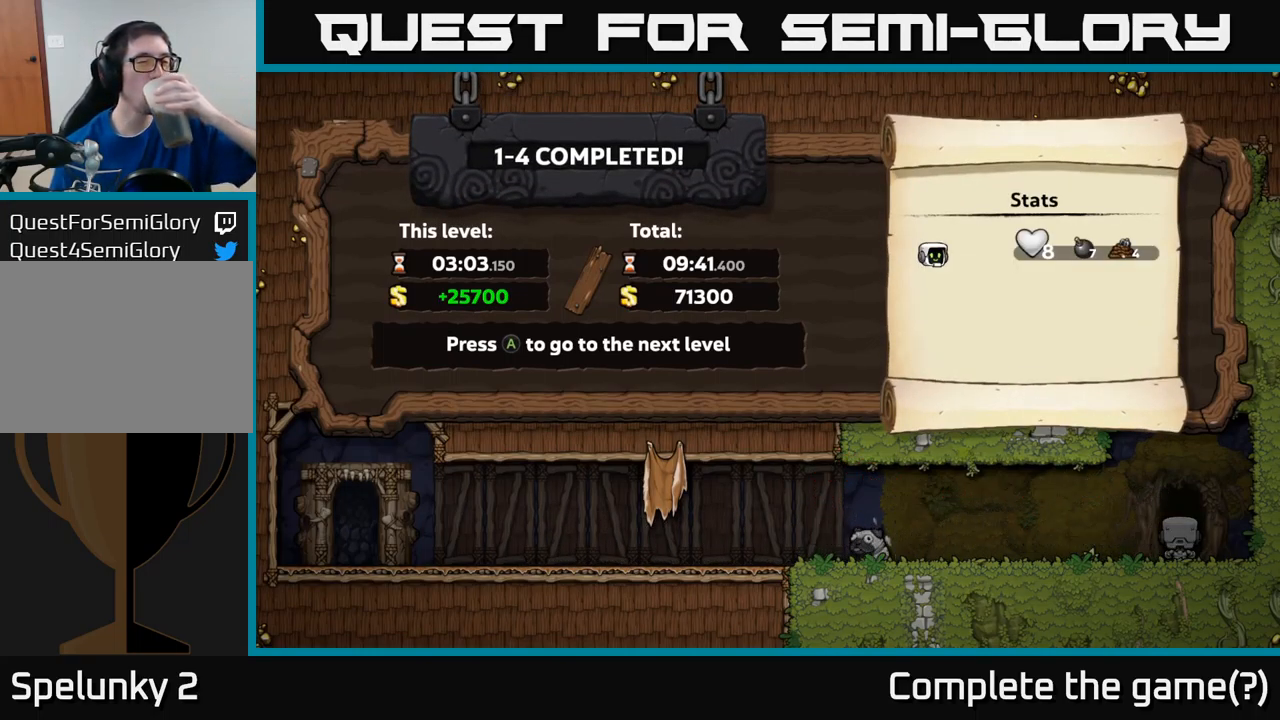
{"buttons": [], "left_stick": "center", "events": []}
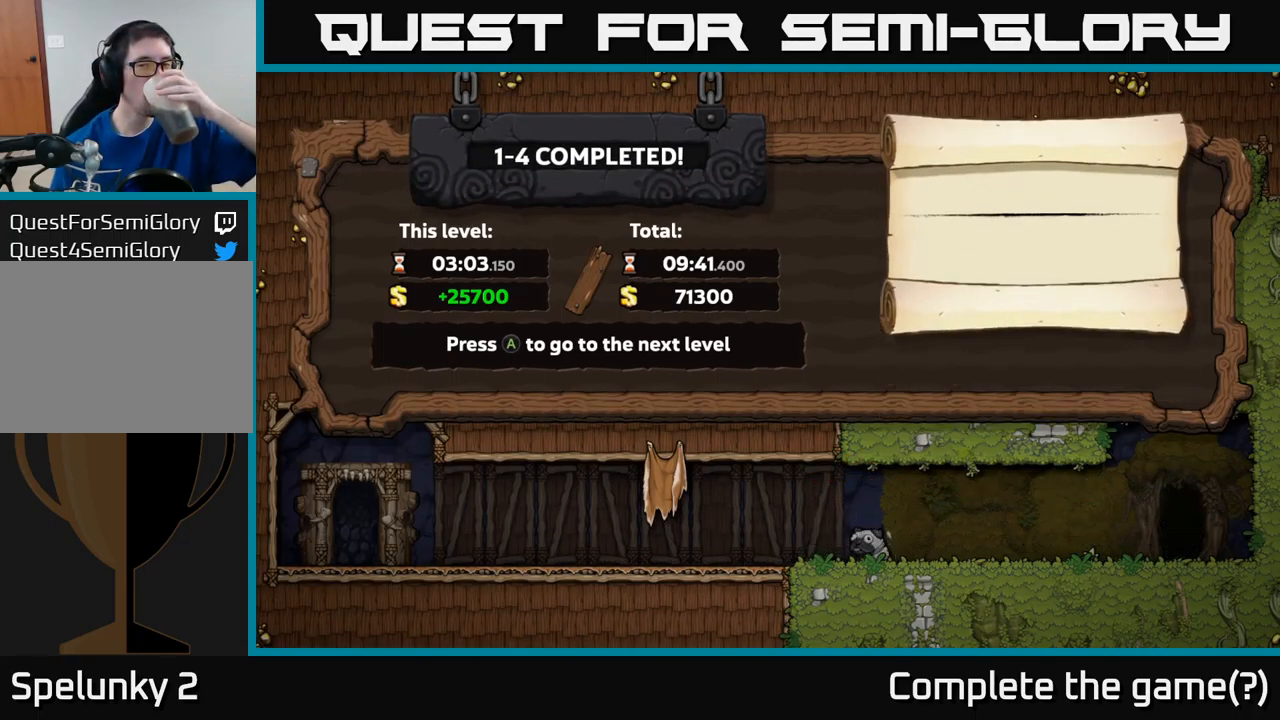
{"buttons": [], "left_stick": "center", "events": []}
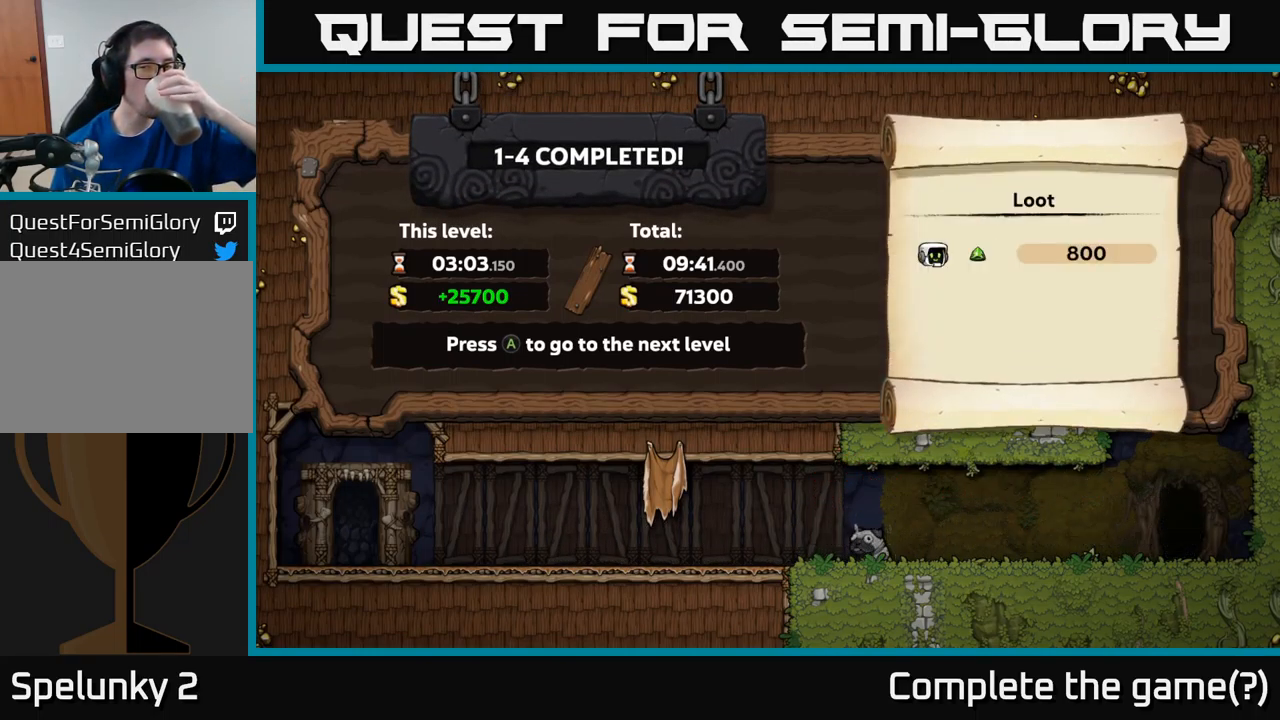
{"buttons": [], "left_stick": "center", "events": []}
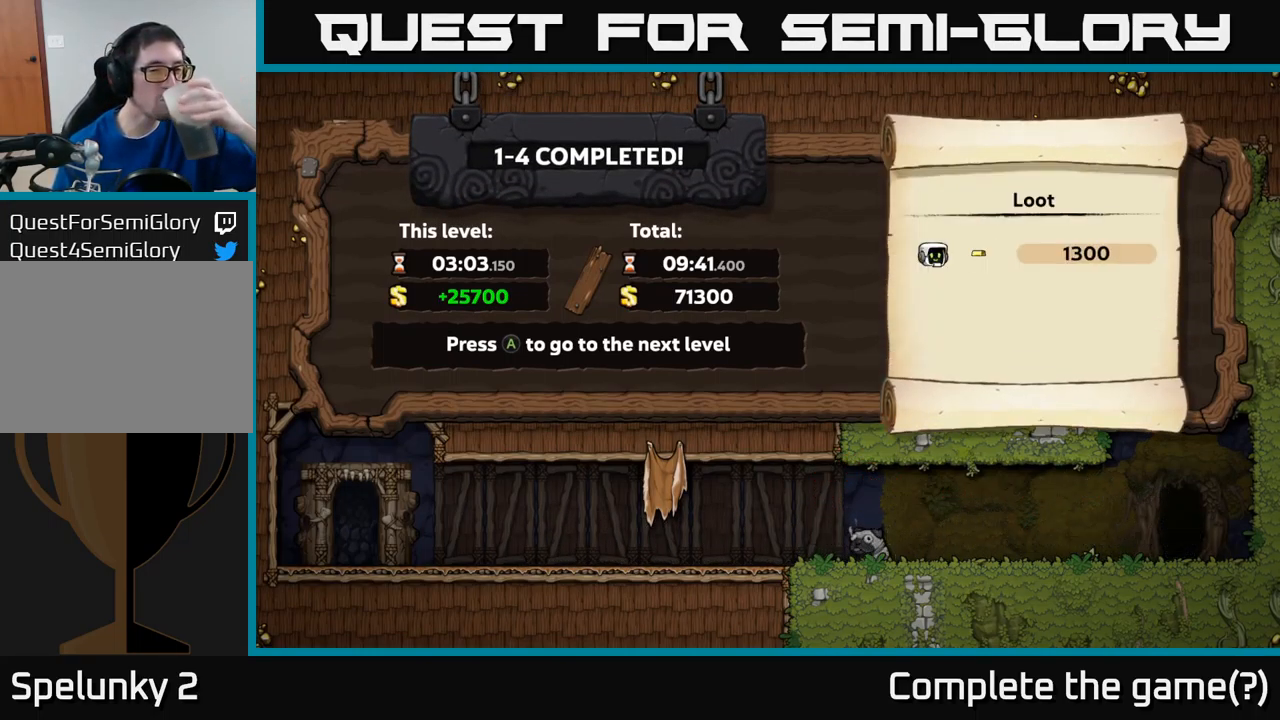
{"buttons": ["A"], "left_stick": "center", "events": [[450, "A", "down"]]}
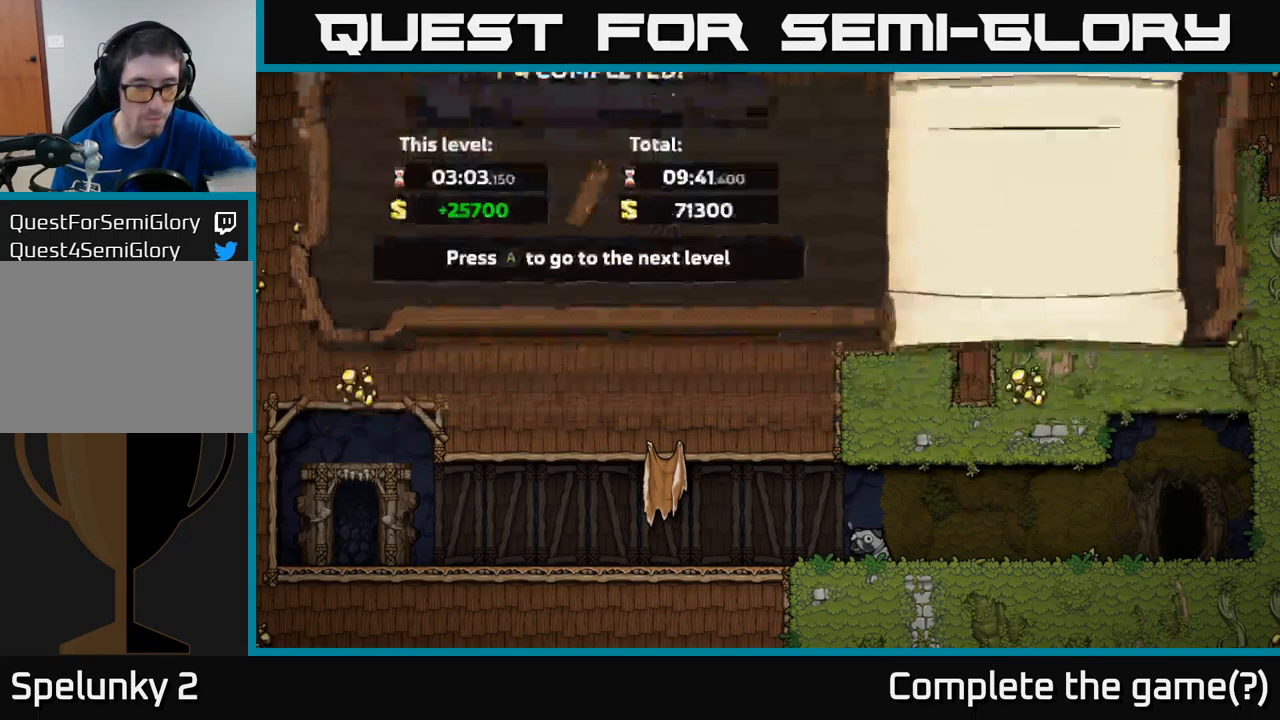
{"buttons": [], "left_stick": "center", "events": [[67, "A", "up"]]}
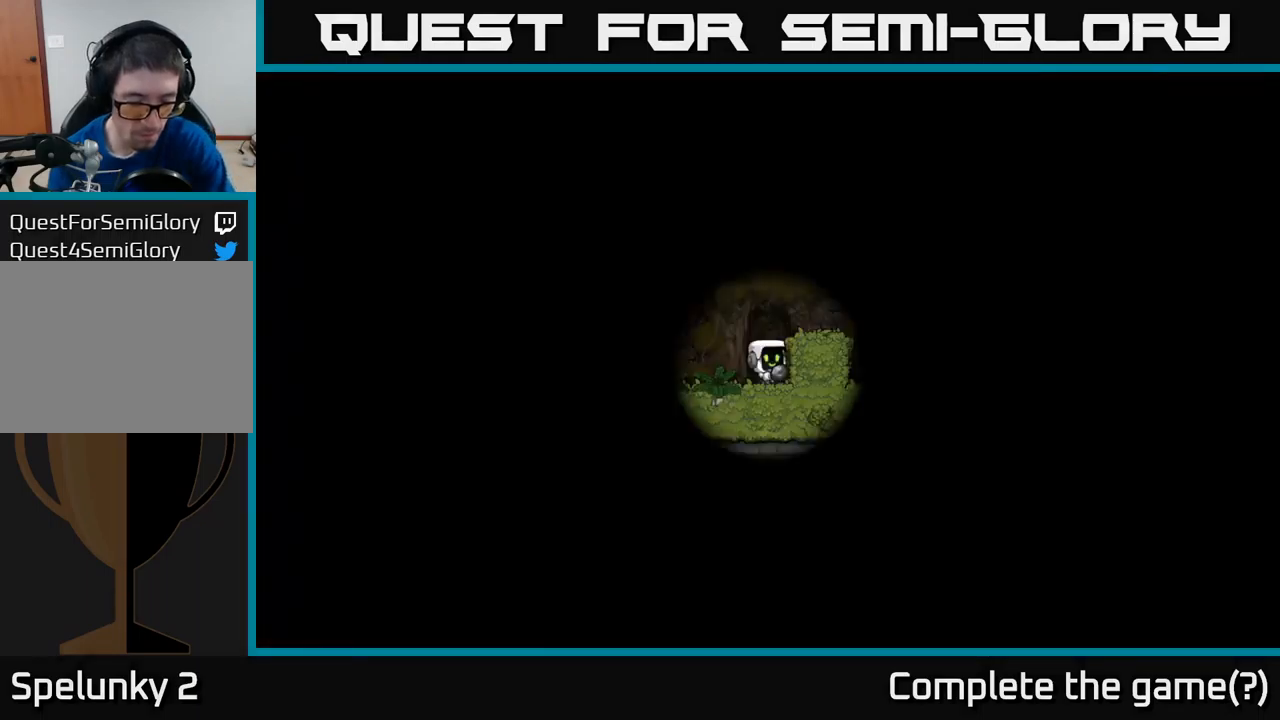
{"buttons": [], "left_stick": "center", "events": []}
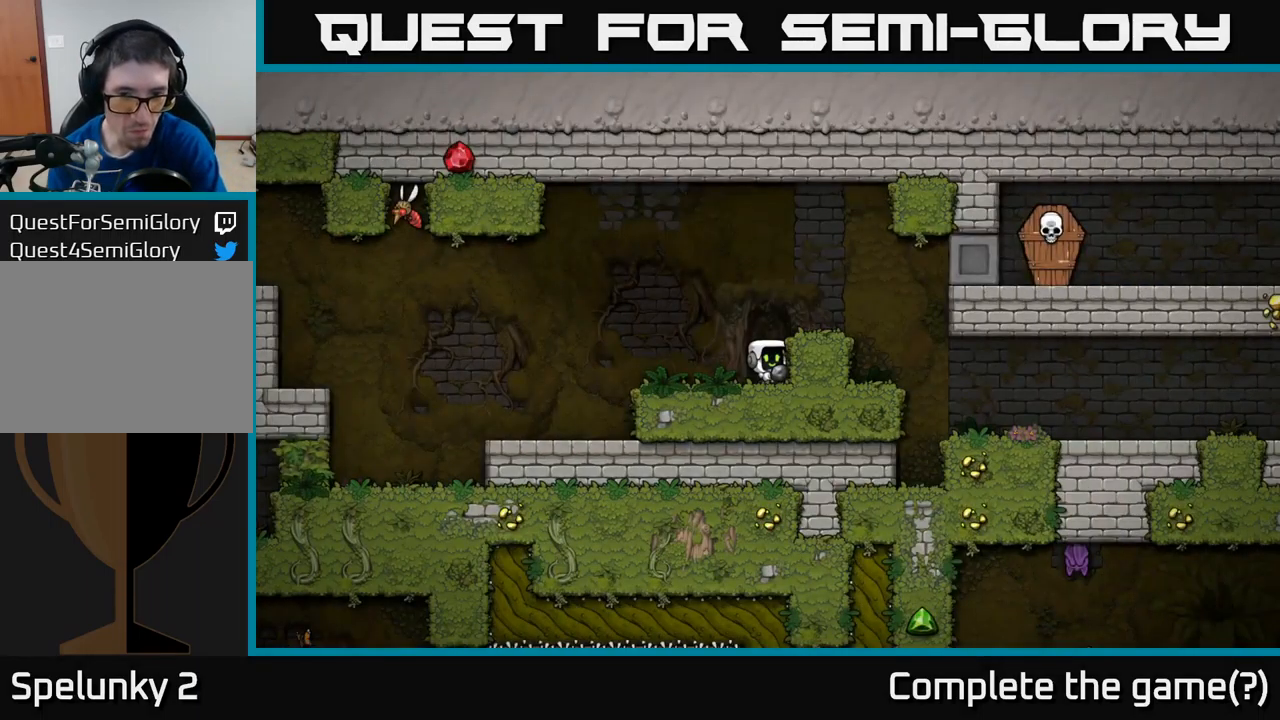
{"buttons": [], "left_stick": "center", "events": []}
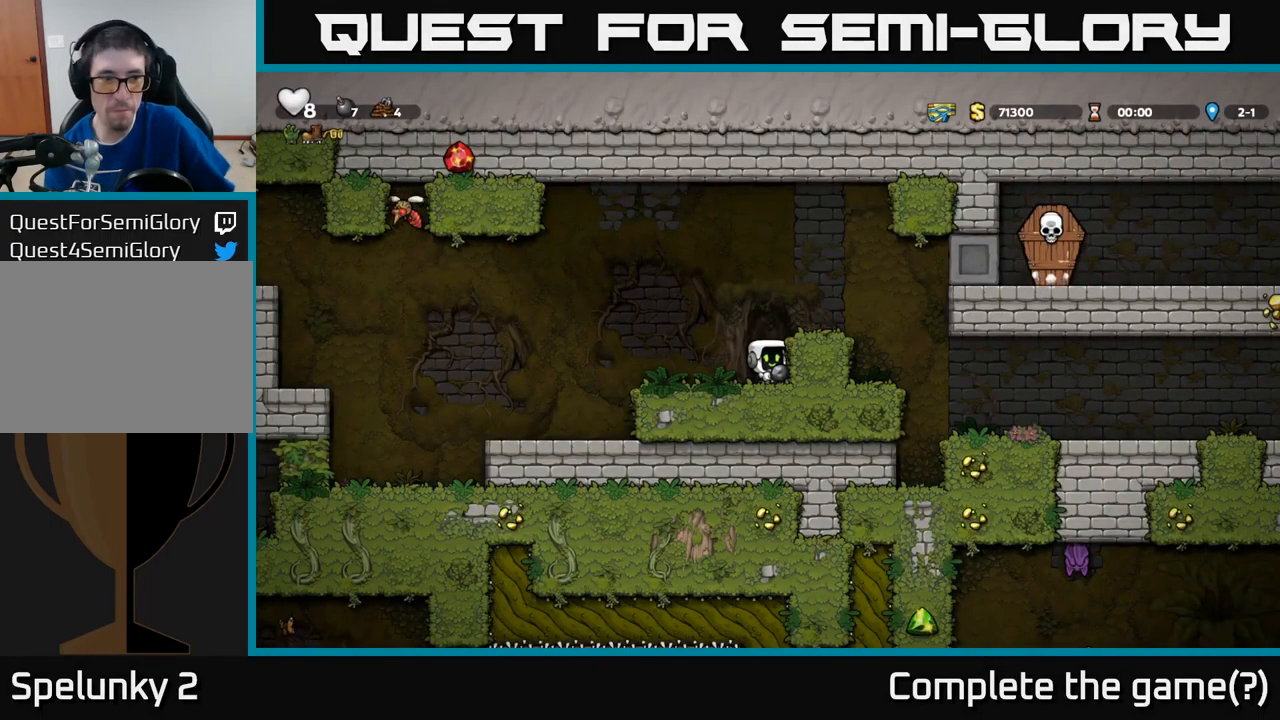
{"buttons": ["DPAD_LEFT"], "left_stick": "center", "events": [[300, "DPAD_LEFT", "down"]]}
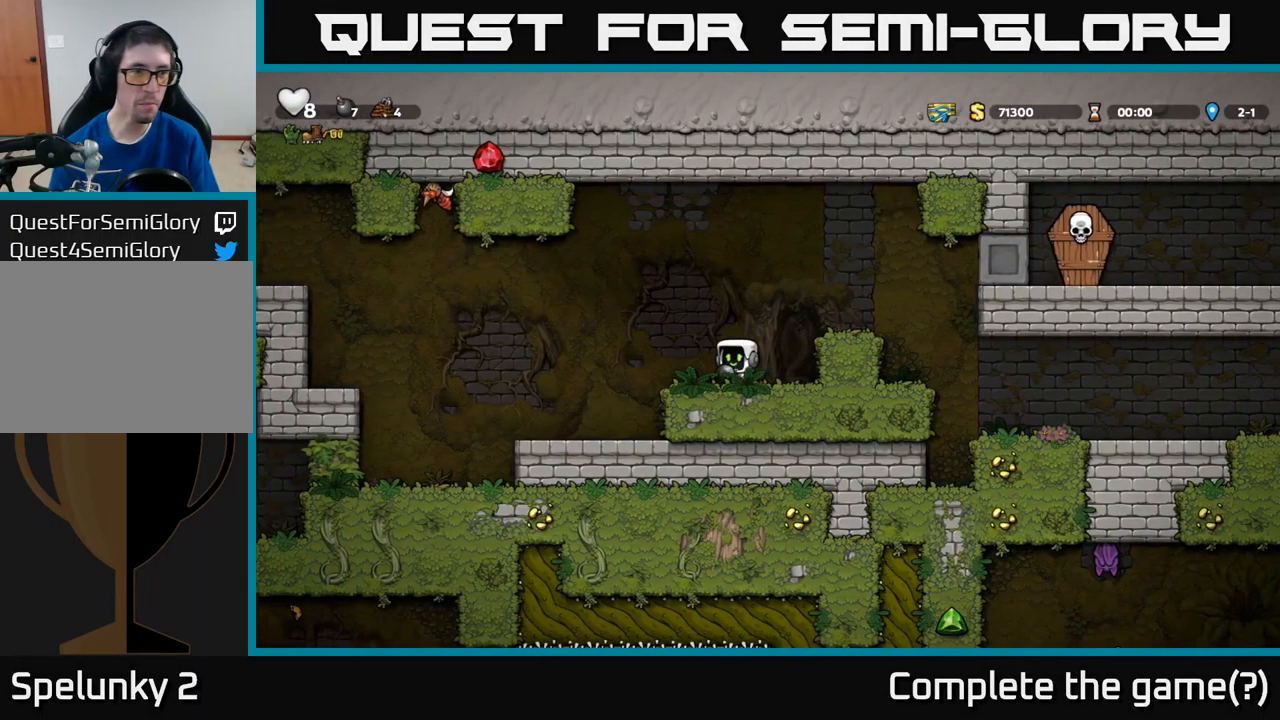
{"buttons": [], "left_stick": "center", "events": [[17, "A", "down"], [150, "A", "up"], [250, "DPAD_LEFT", "up"], [284, "DPAD_UP", "down"], [367, "X", "down"], [434, "X", "up"], [450, "DPAD_UP", "up"]]}
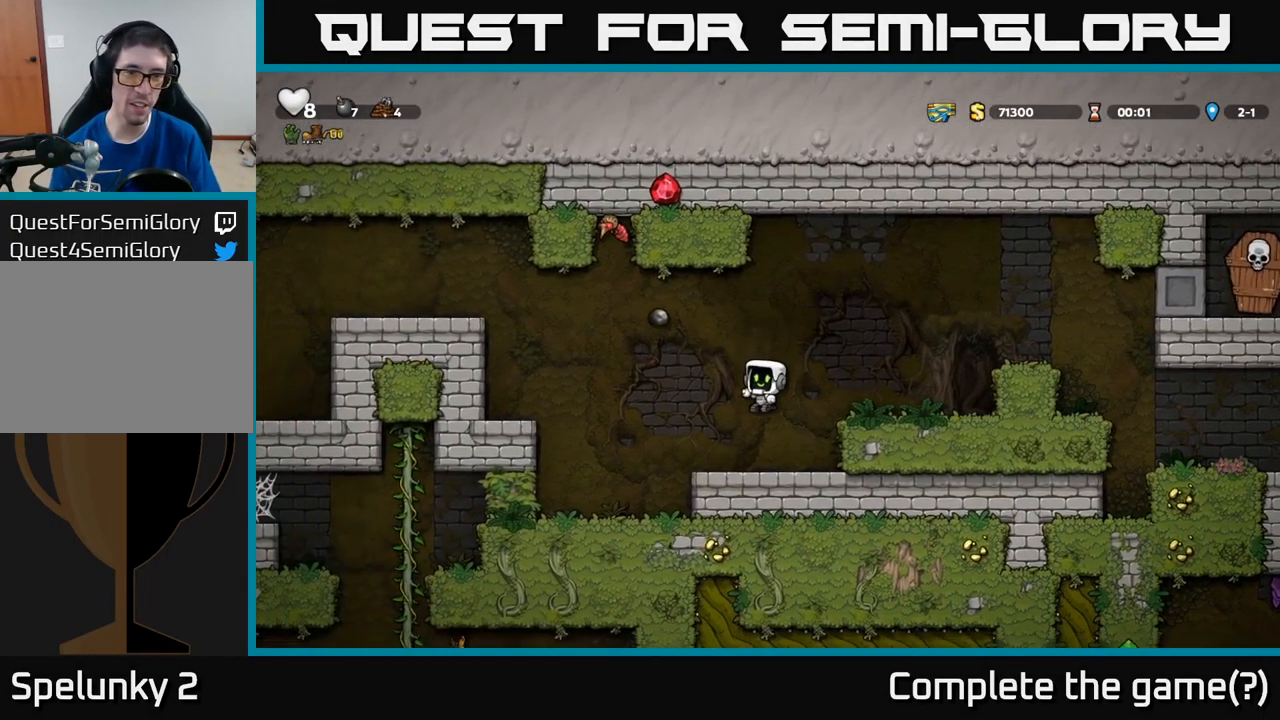
{"buttons": [], "left_stick": "center", "events": []}
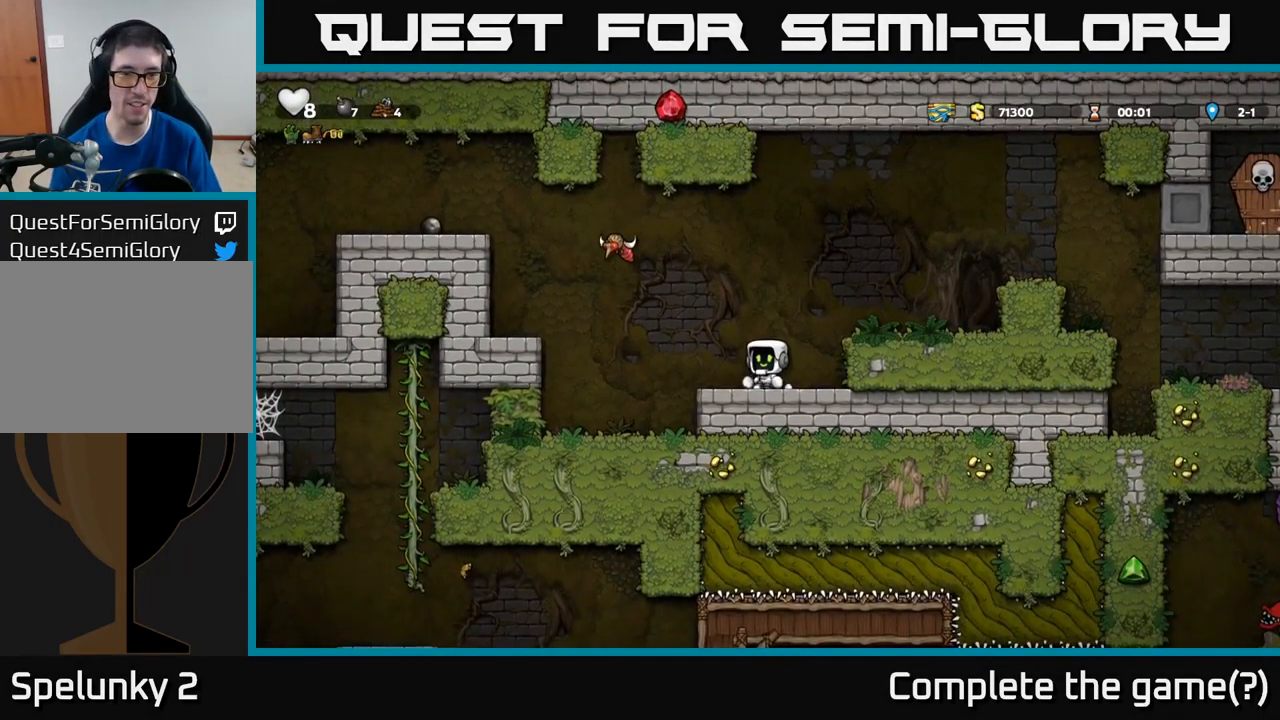
{"buttons": ["DPAD_RIGHT"], "left_stick": "center", "events": [[217, "DPAD_LEFT", "down"], [234, "A", "down"], [234, "X", "down"], [350, "X", "up"], [384, "DPAD_LEFT", "up"], [400, "A", "up"], [467, "DPAD_RIGHT", "down"]]}
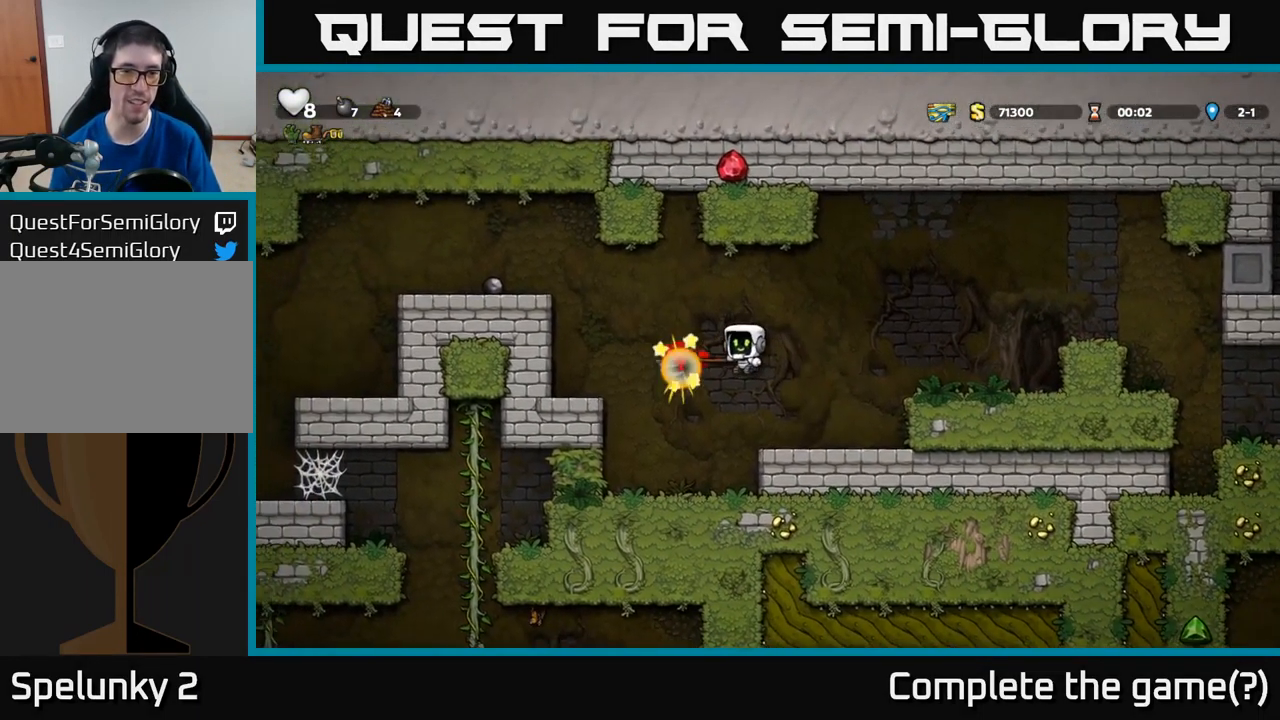
{"buttons": ["A", "DPAD_LEFT"], "left_stick": "center", "events": [[67, "DPAD_RIGHT", "up"], [334, "DPAD_LEFT", "down"], [417, "A", "down"]]}
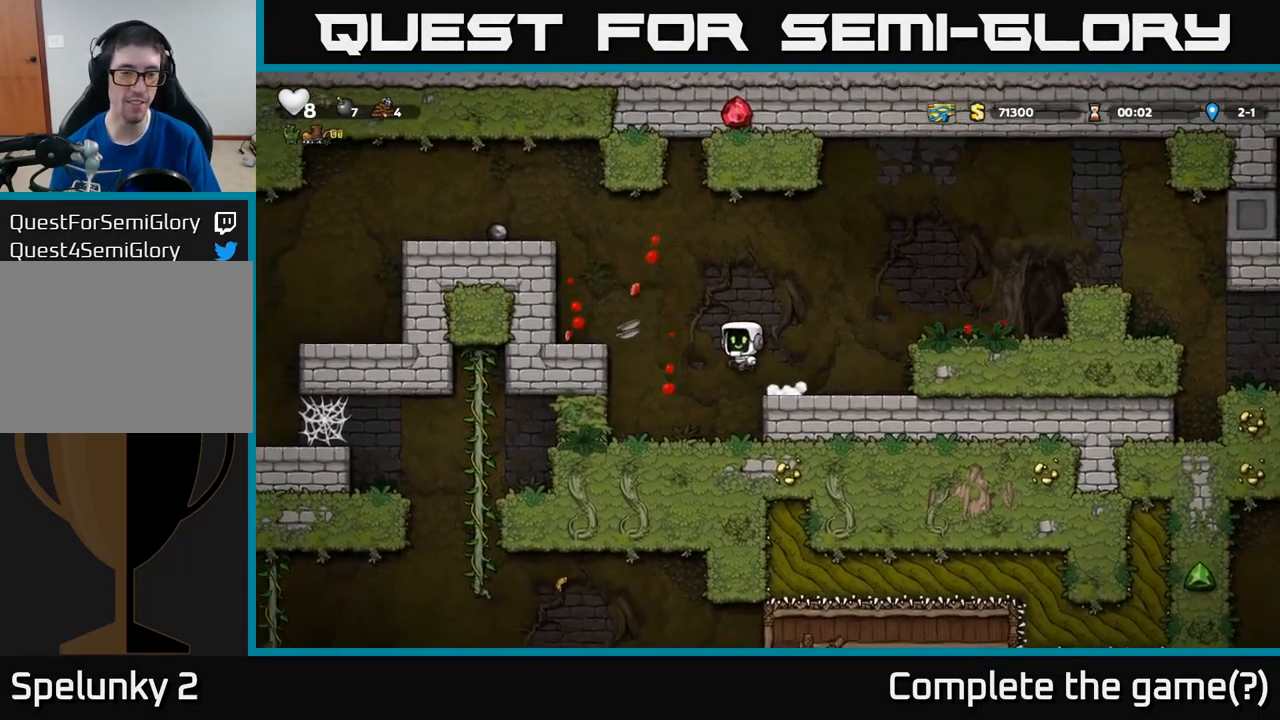
{"buttons": ["A", "DPAD_LEFT"], "left_stick": "center", "events": [[184, "A", "up"], [400, "A", "down"]]}
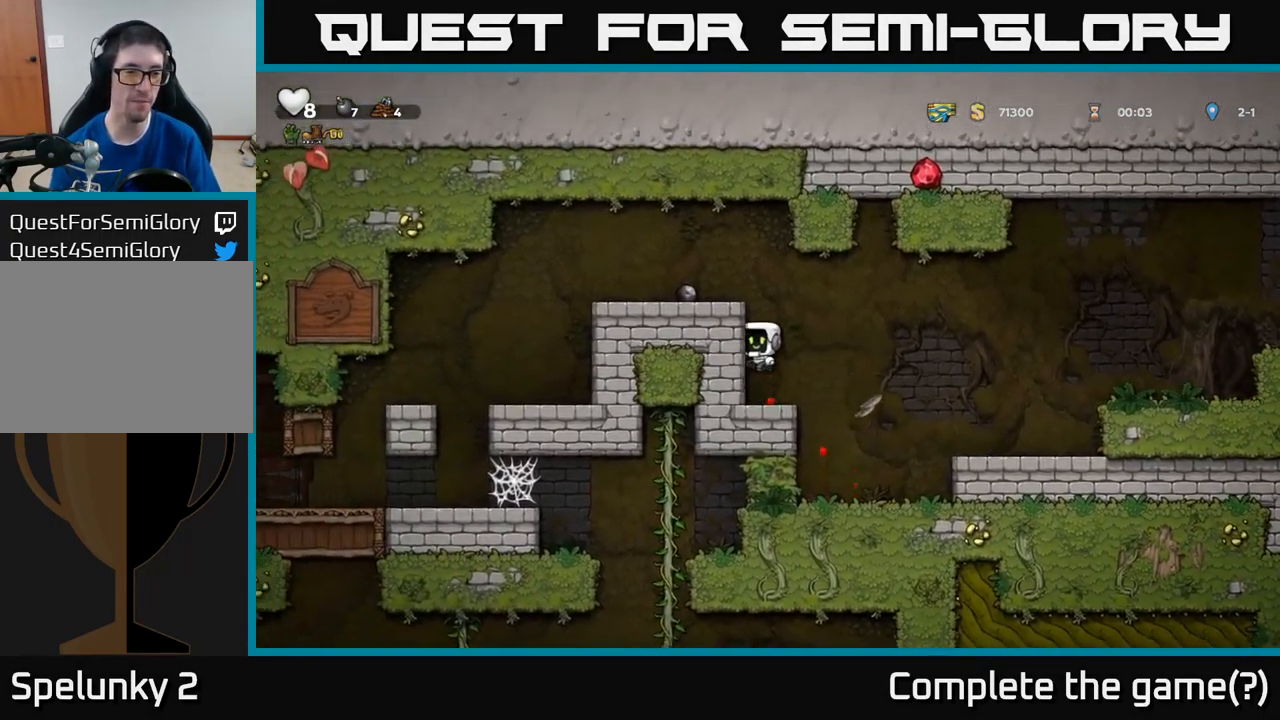
{"buttons": ["DPAD_DOWN"], "left_stick": "center", "events": [[50, "A", "up"], [167, "A", "down"], [317, "A", "up"], [400, "DPAD_LEFT", "up"], [484, "DPAD_DOWN", "down"]]}
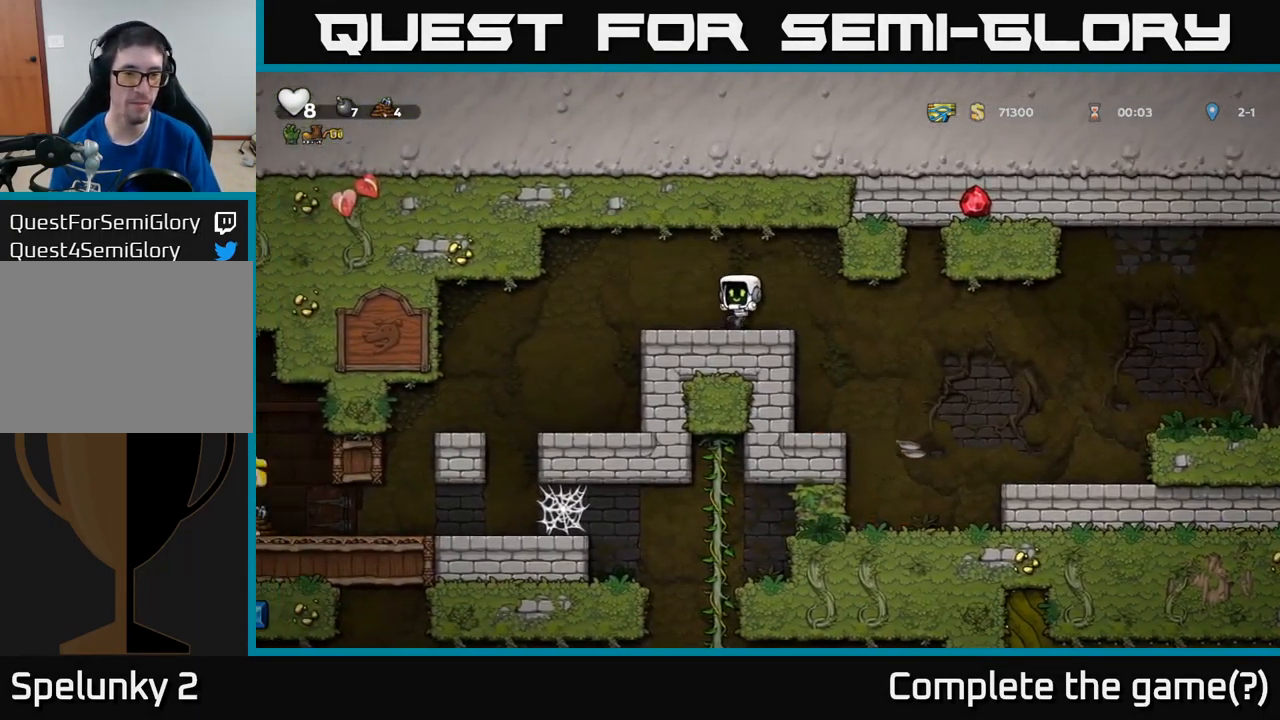
{"buttons": ["DPAD_LEFT"], "left_stick": "center", "events": [[117, "X", "down"], [200, "DPAD_DOWN", "up"], [217, "X", "up"], [234, "DPAD_LEFT", "down"]]}
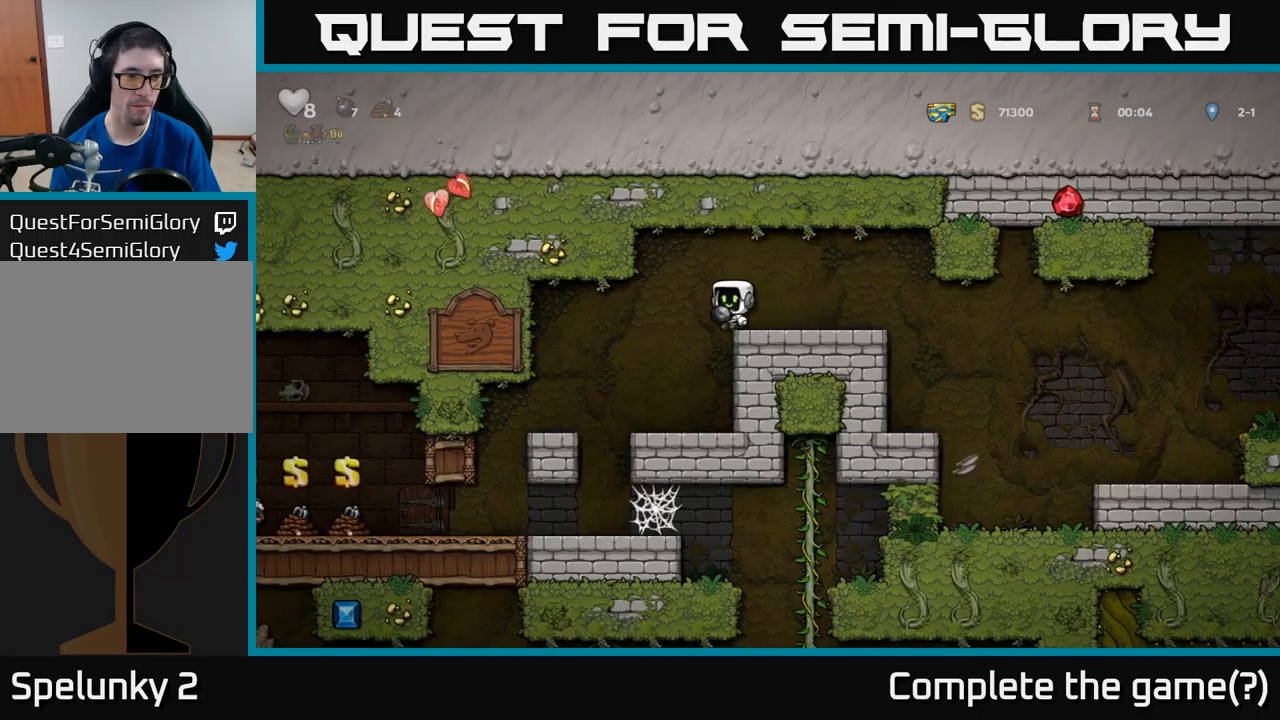
{"buttons": [], "left_stick": "center", "events": [[366, "DPAD_LEFT", "up"]]}
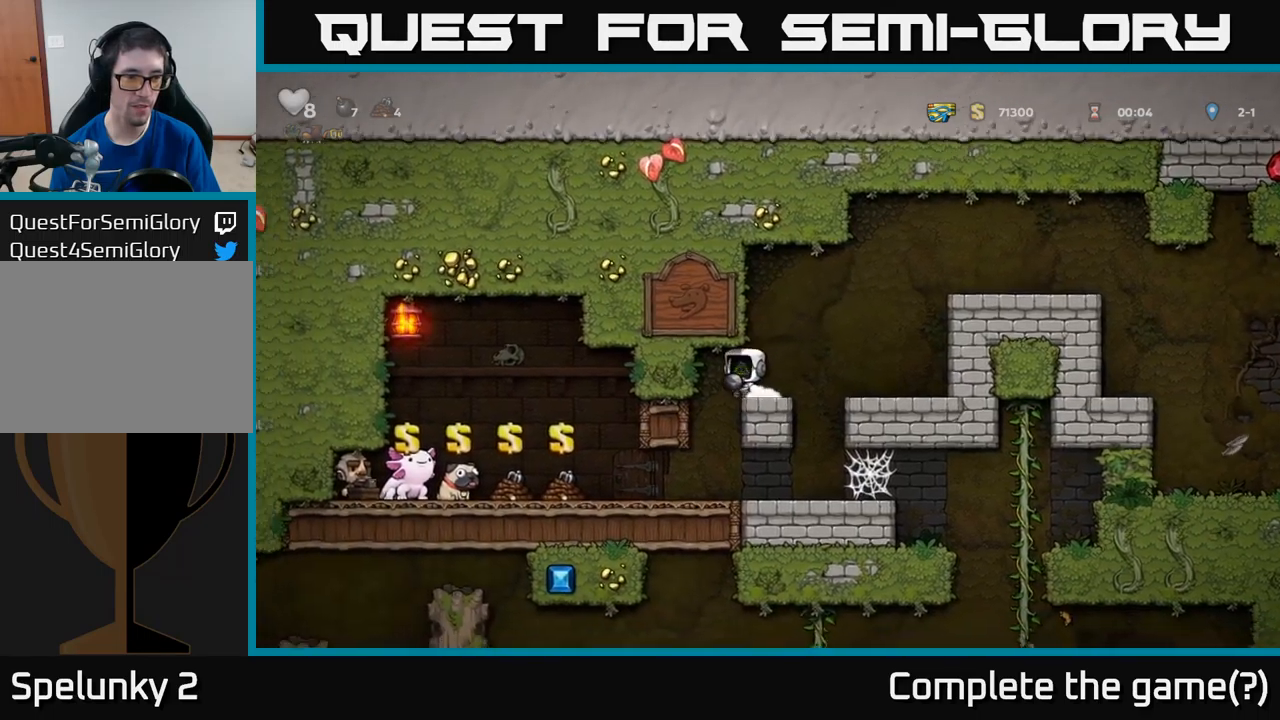
{"buttons": ["DPAD_RIGHT"], "left_stick": "center", "events": [[266, "DPAD_RIGHT", "down"], [366, "A", "down"], [400, "DPAD_RIGHT", "up"], [433, "A", "up"], [500, "DPAD_RIGHT", "down"]]}
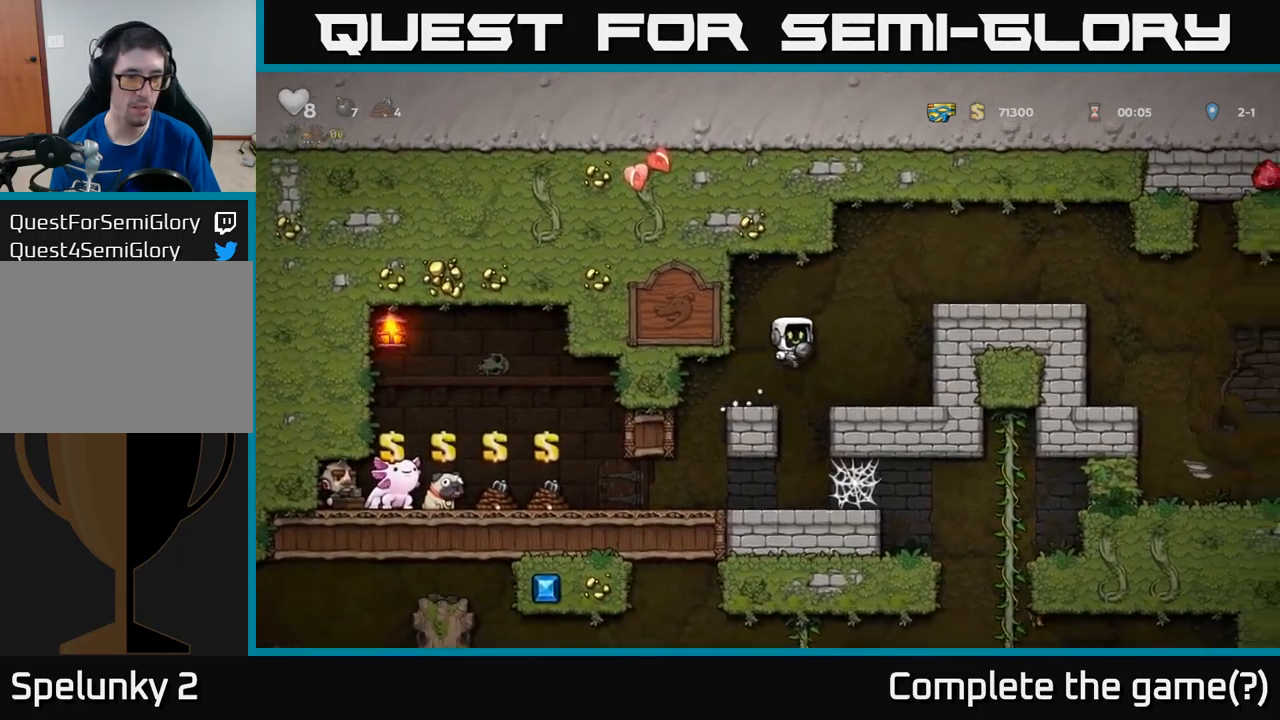
{"buttons": ["DPAD_RIGHT"], "left_stick": "center", "events": [[150, "DPAD_RIGHT", "up"], [333, "A", "down"], [366, "DPAD_RIGHT", "down"], [450, "A", "up"]]}
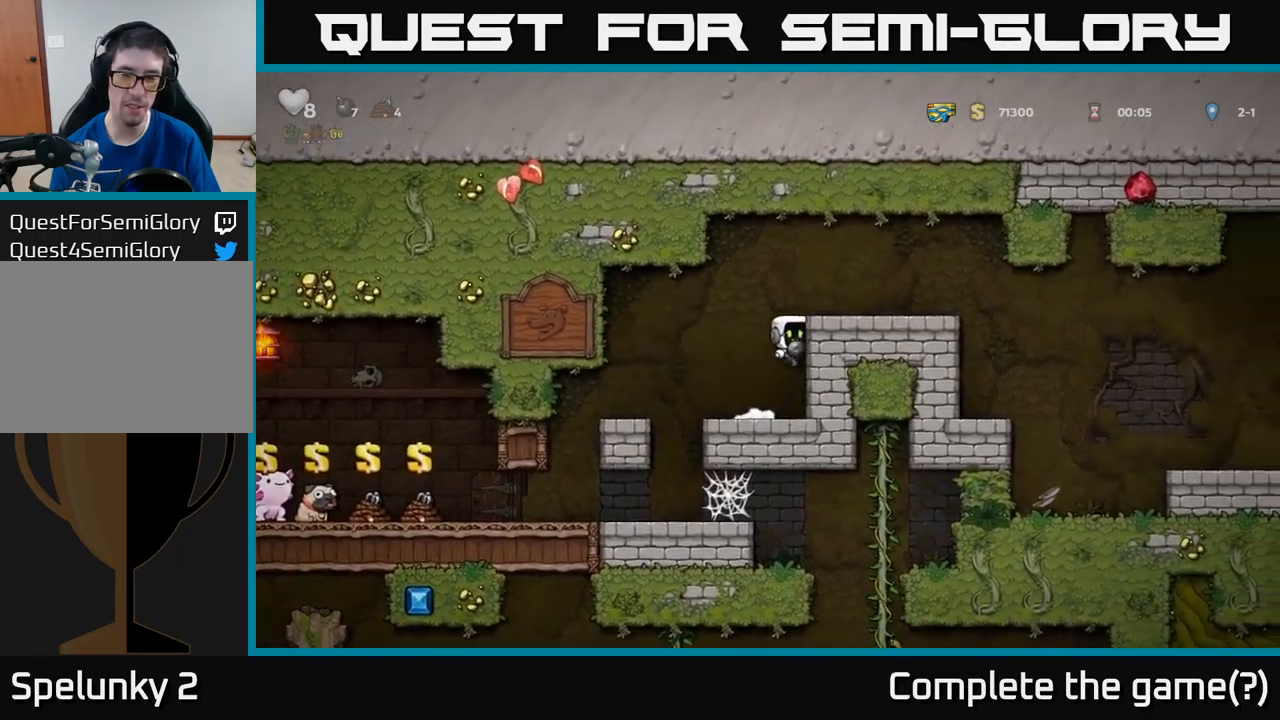
{"buttons": ["DPAD_RIGHT"], "left_stick": "center", "events": [[66, "A", "down"], [166, "A", "up"]]}
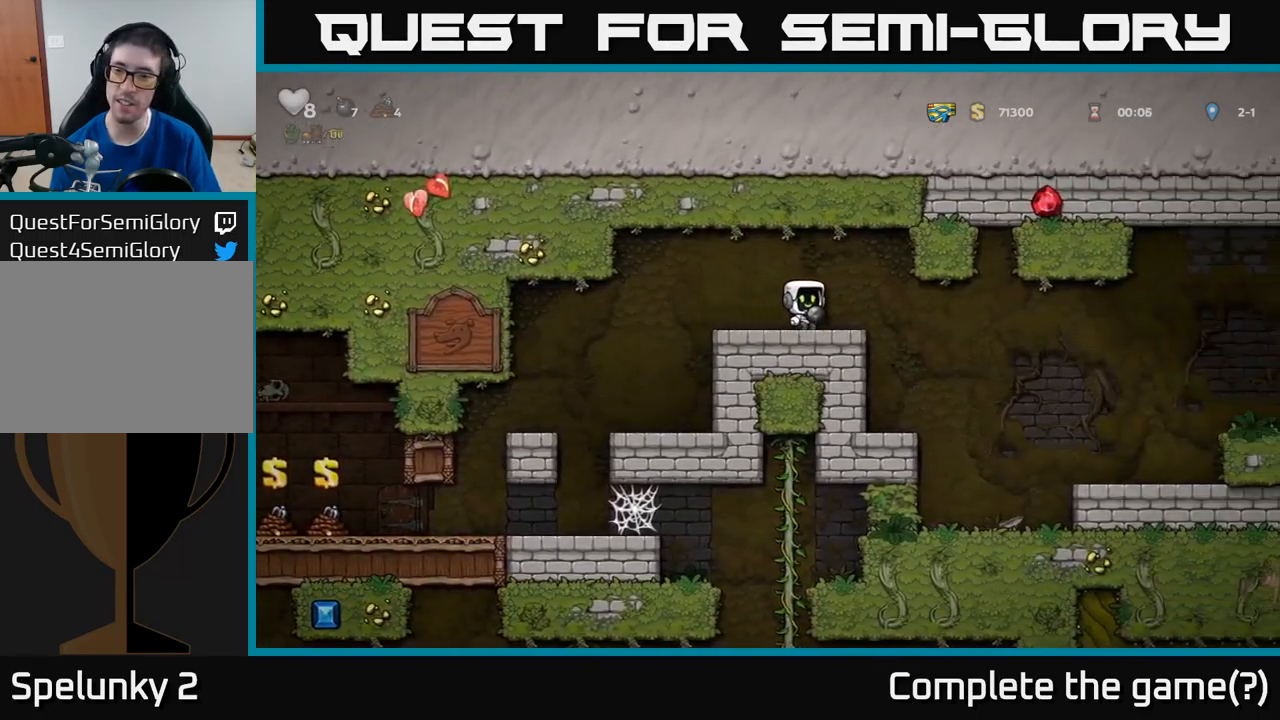
{"buttons": ["DPAD_RIGHT"], "left_stick": "center", "events": []}
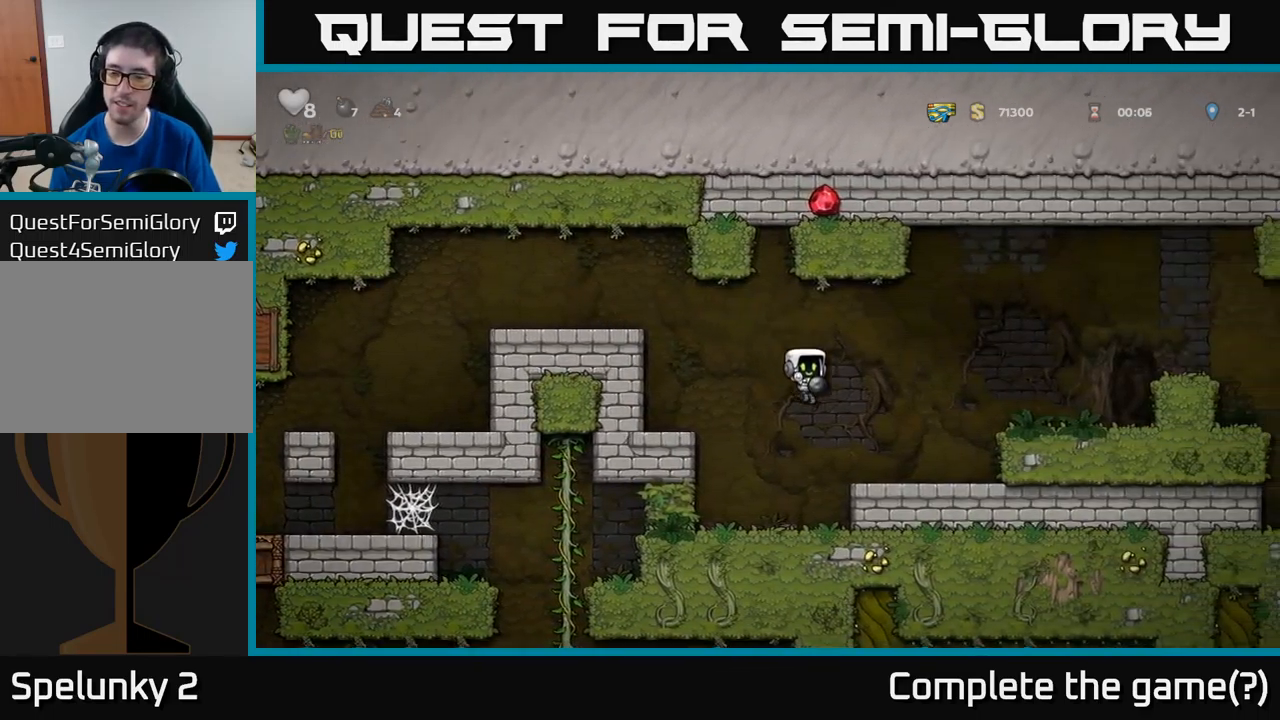
{"buttons": ["DPAD_RIGHT"], "left_stick": "center", "events": [[200, "A", "down"], [316, "A", "up"]]}